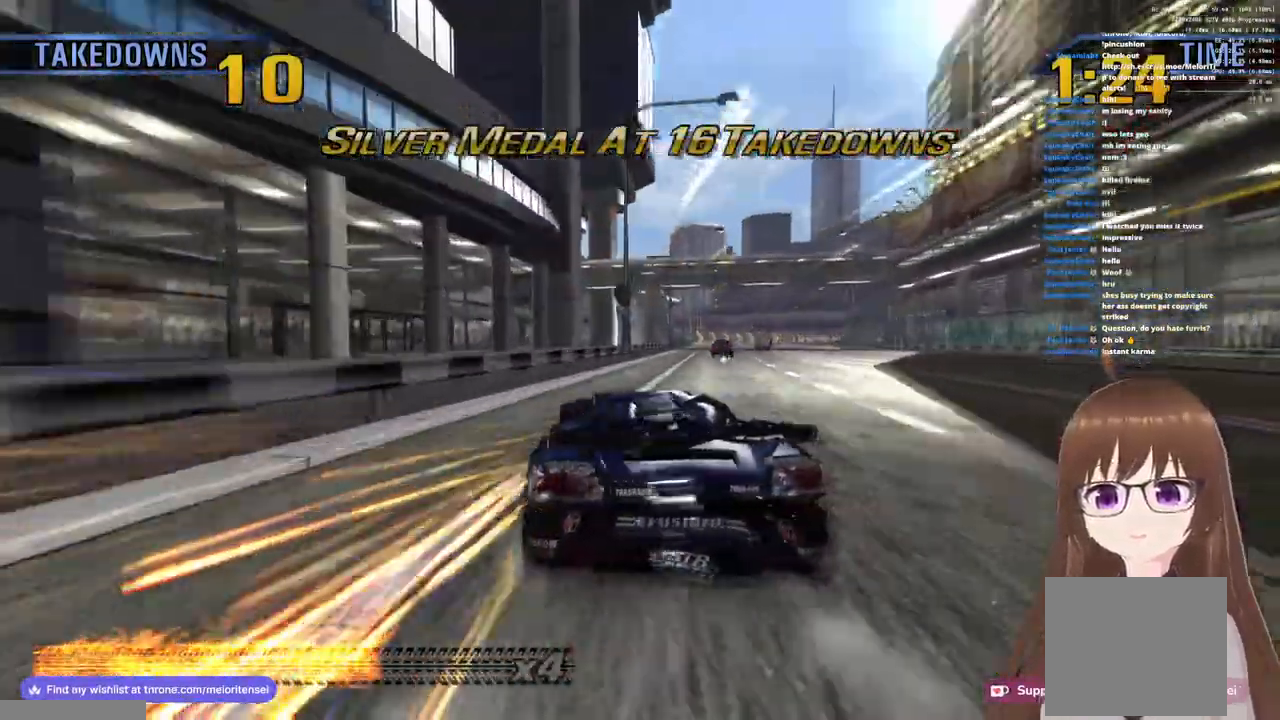
Gameplay with a controller (PlayStation layout); each line is a JSON object with the inputs held at the frame after it. "events" lists button and stick changes between this image and that frame as [ms after this image, input, new state], when the widget could be followed in between.
{"buttons": ["CROSS"], "left_stick": "right", "right_stick": "center", "events": [[17, "left_stick", "left"], [450, "left_stick", "right"]]}
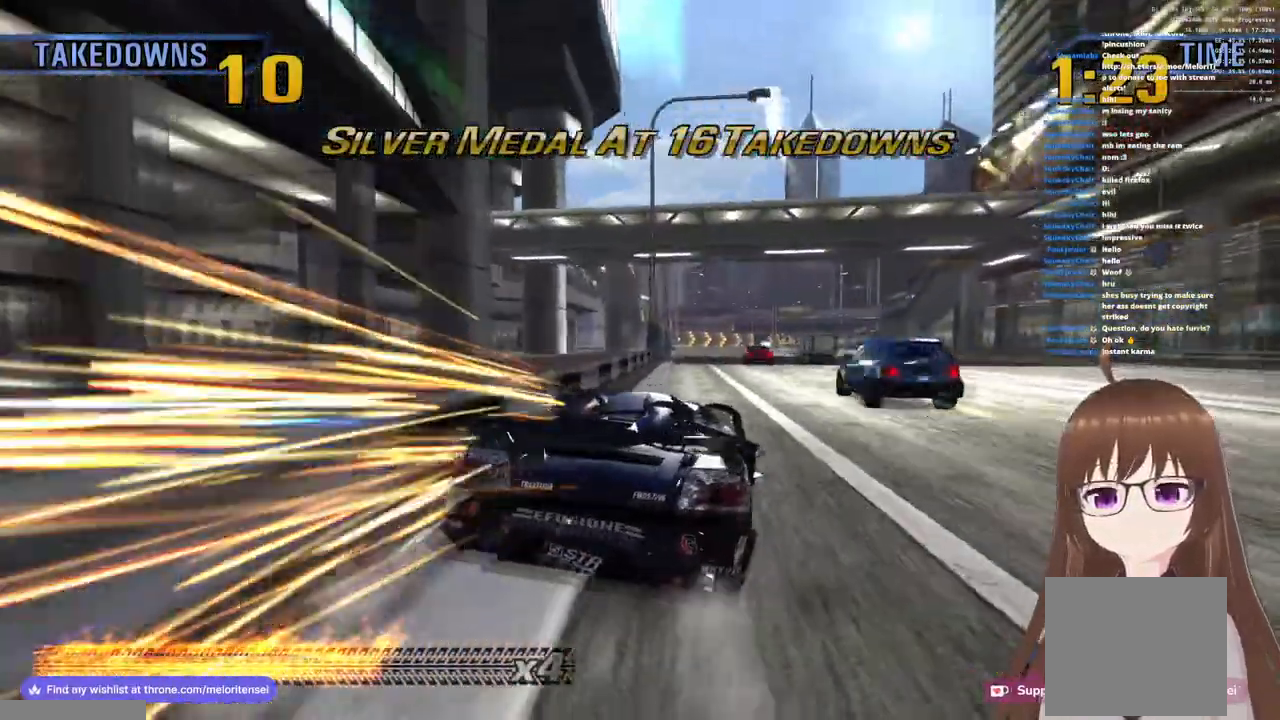
{"buttons": ["CROSS"], "left_stick": "left", "right_stick": "center", "events": [[267, "left_stick", "left"]]}
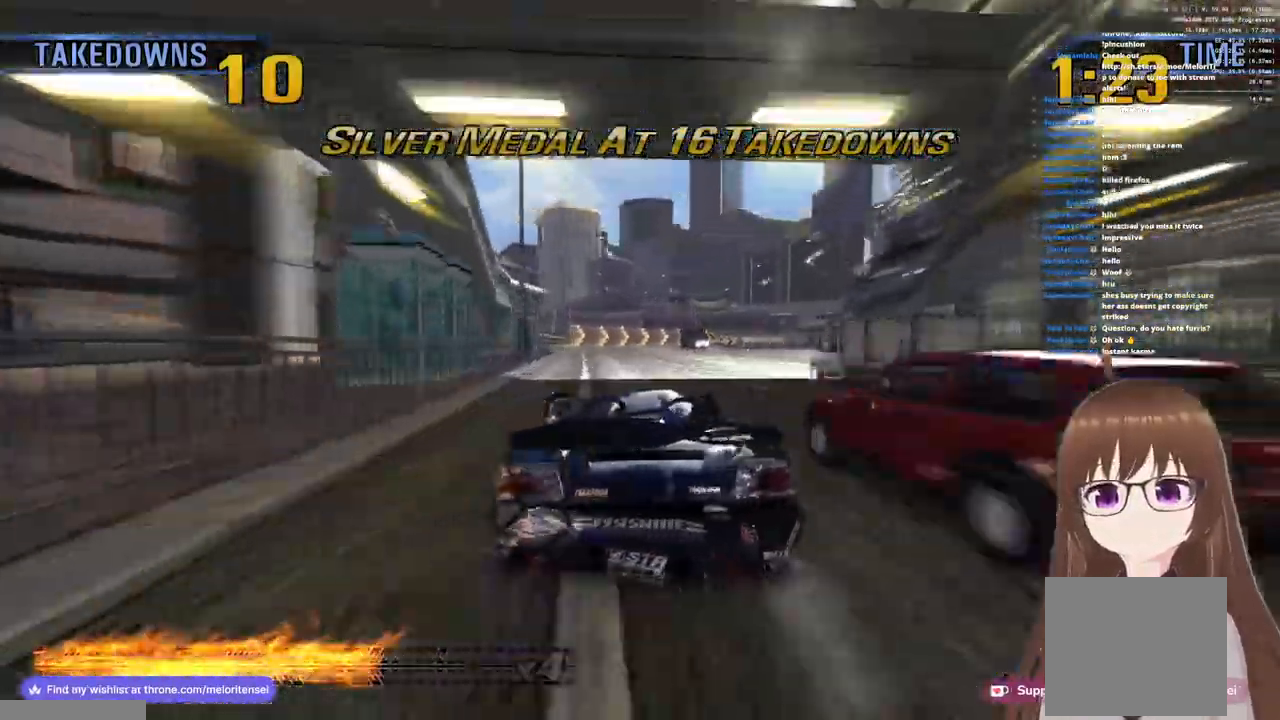
{"buttons": ["CROSS"], "left_stick": "right", "right_stick": "center", "events": [[17, "left_stick", "center"], [500, "left_stick", "right"]]}
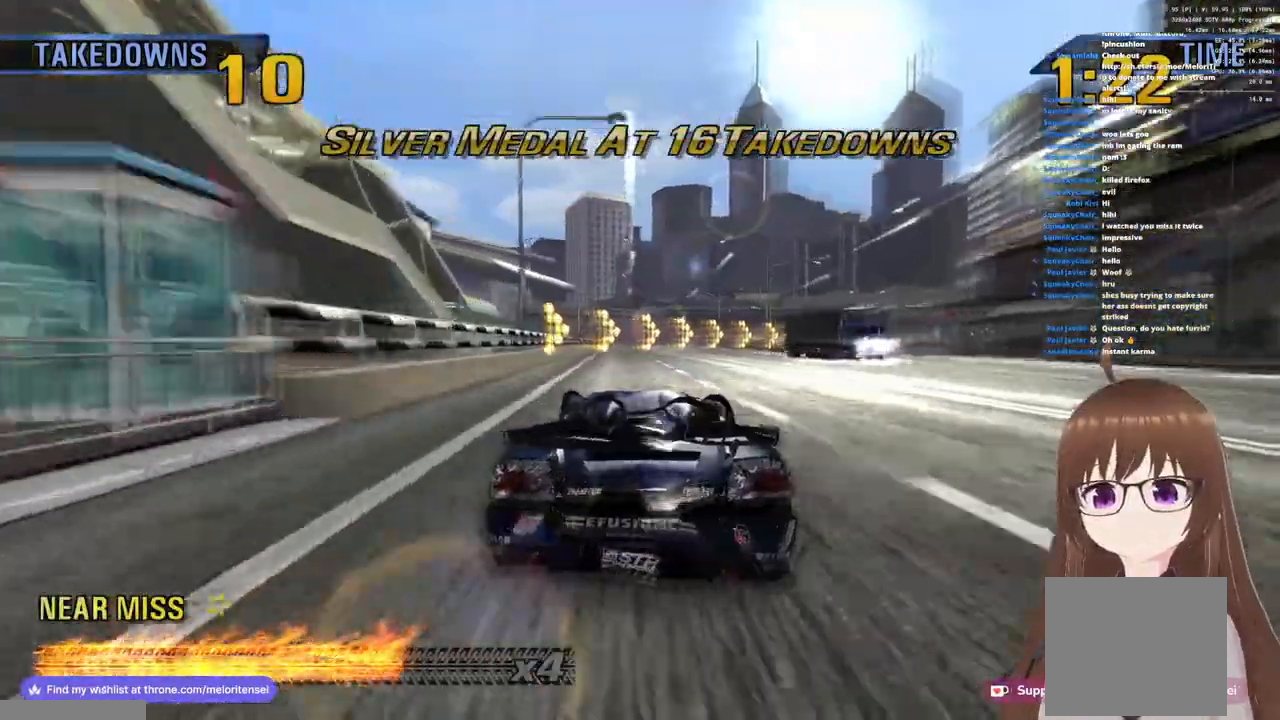
{"buttons": ["CROSS"], "left_stick": "right", "right_stick": "center", "events": [[117, "SQUARE", "down"], [133, "CROSS", "up"], [233, "SQUARE", "up"], [500, "CROSS", "down"]]}
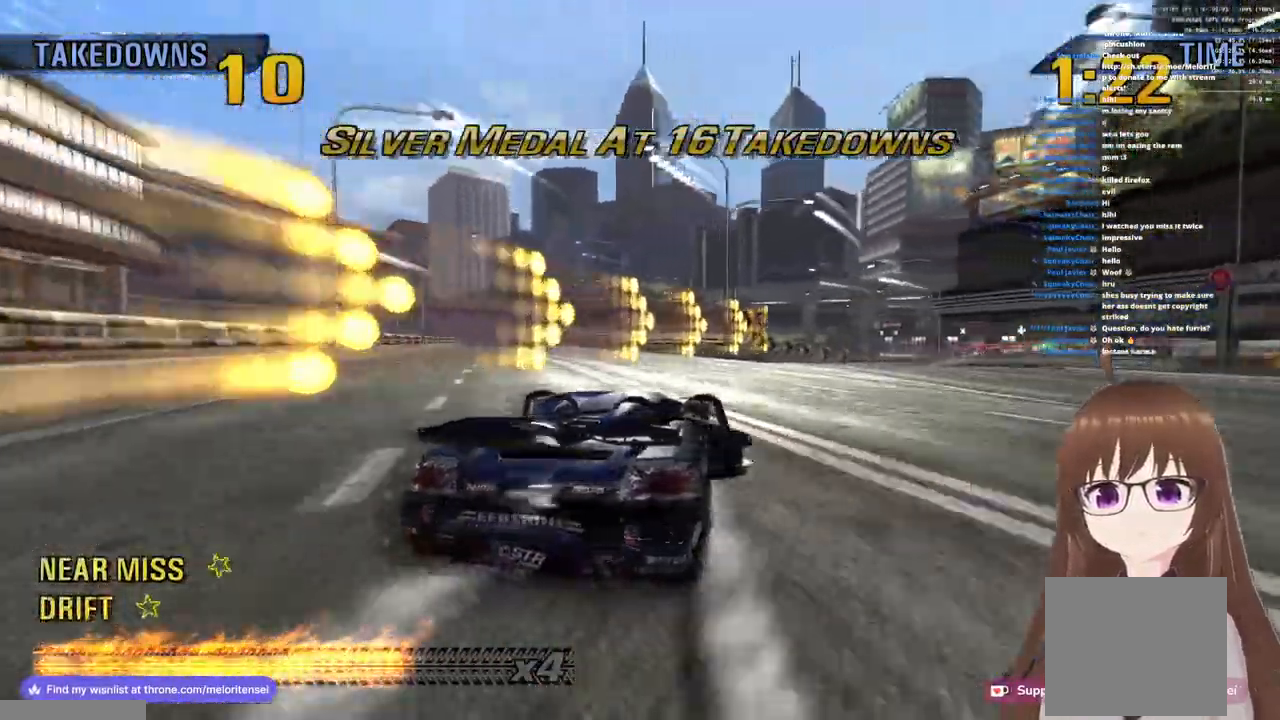
{"buttons": ["CROSS"], "left_stick": "right", "right_stick": "center", "events": [[33, "left_stick", "center"], [83, "left_stick", "left"], [283, "left_stick", "center"], [483, "left_stick", "right"]]}
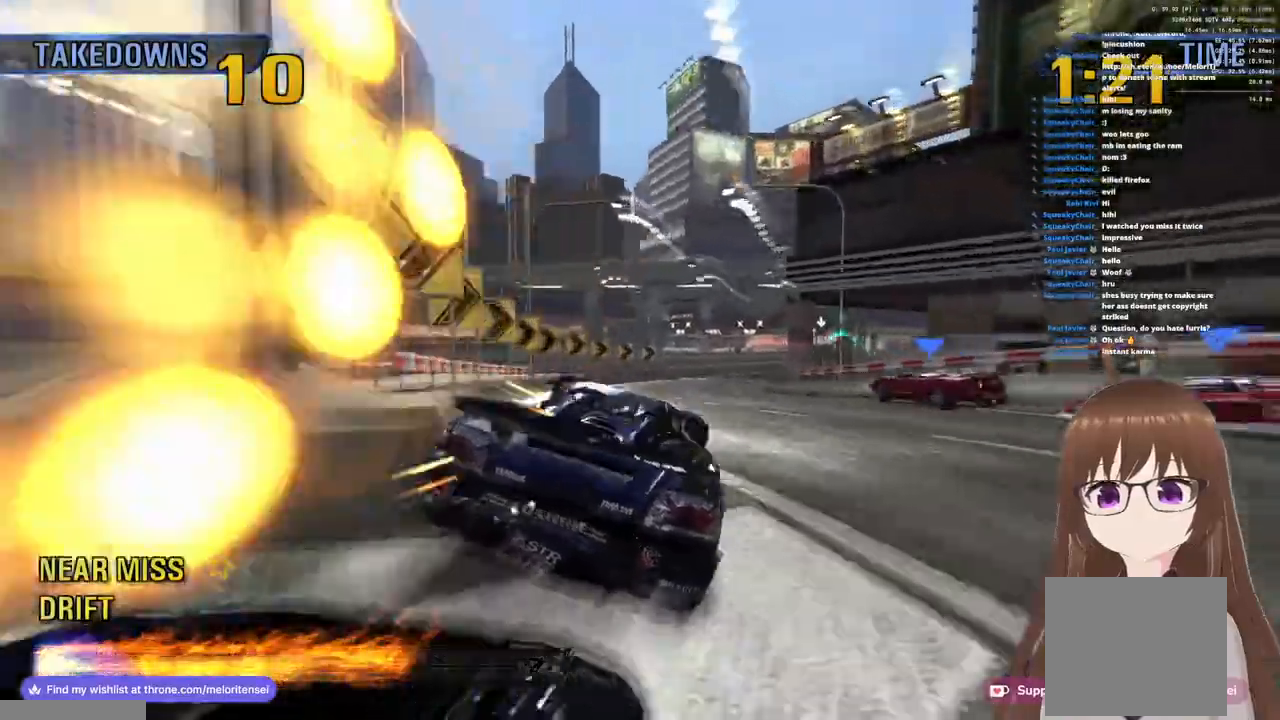
{"buttons": ["CROSS"], "left_stick": "up-right", "right_stick": "center", "events": [[133, "left_stick", "center"], [200, "left_stick", "left"], [317, "R1", "down"], [317, "left_stick", "center"], [383, "left_stick", "up-right"], [483, "R1", "up"]]}
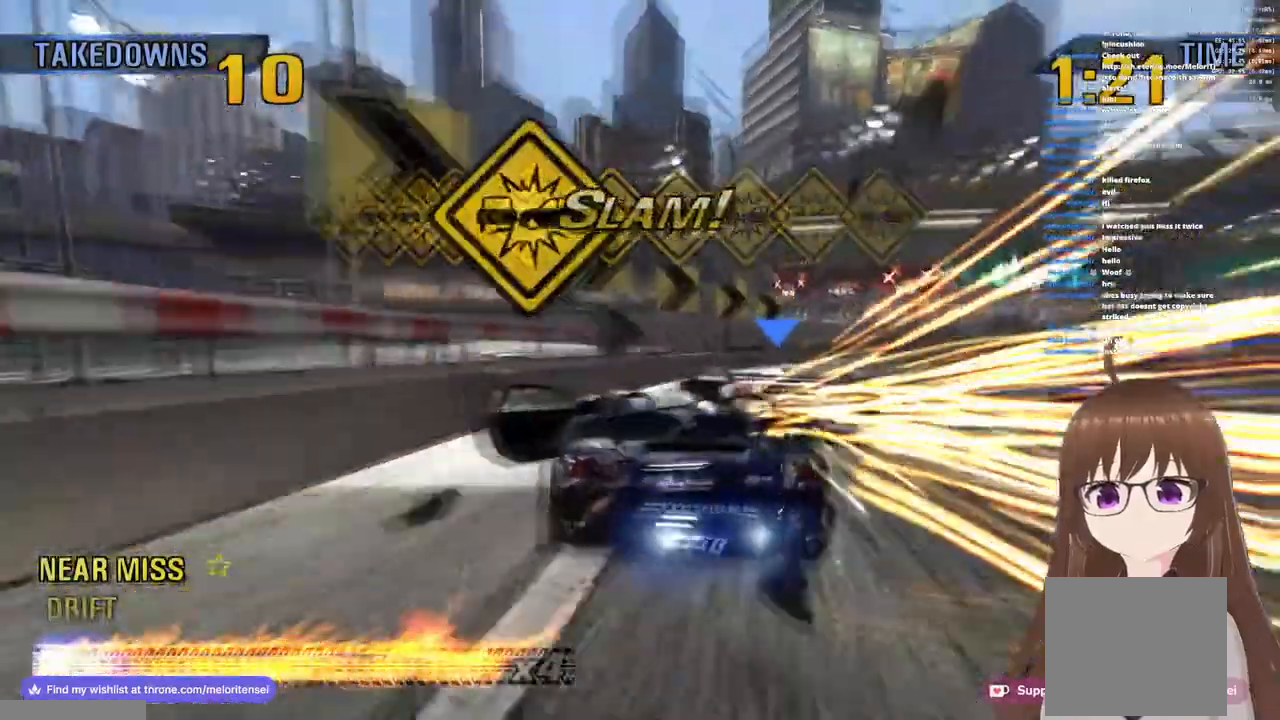
{"buttons": ["CROSS"], "left_stick": "up-right", "right_stick": "center", "events": []}
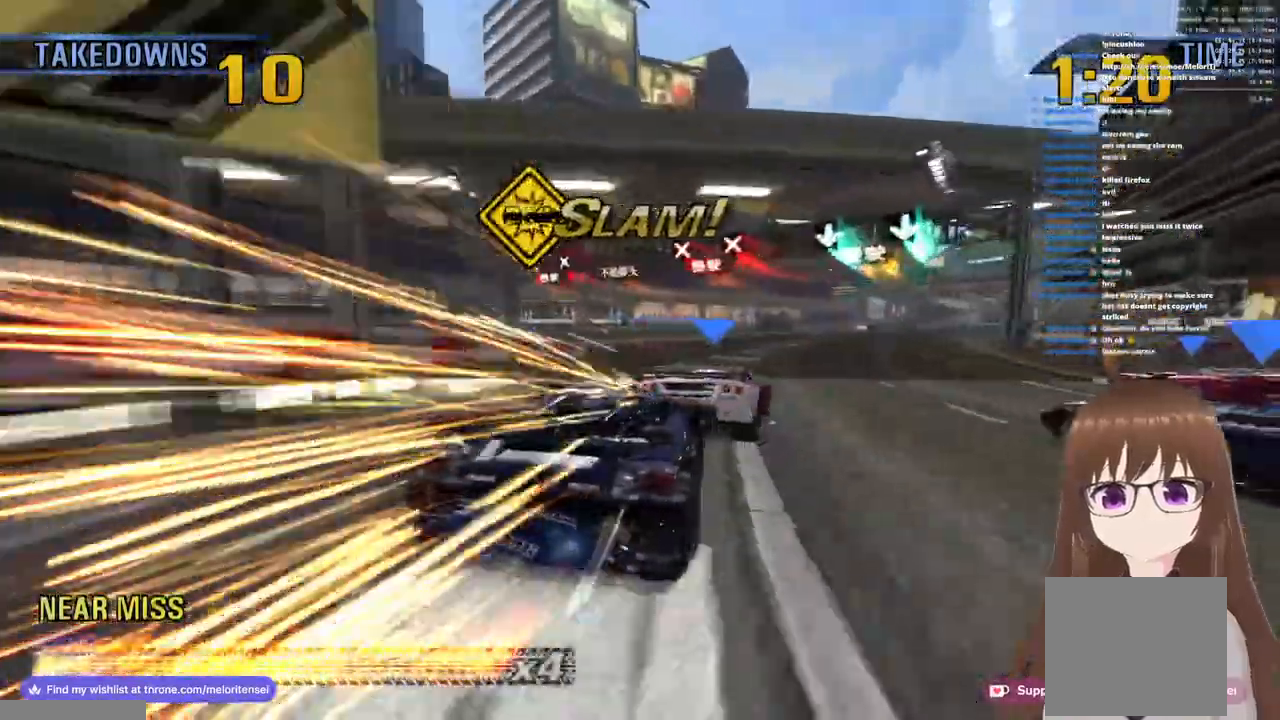
{"buttons": ["SQUARE"], "left_stick": "right", "right_stick": "center", "events": [[67, "R1", "down"], [100, "left_stick", "right"], [317, "R1", "up"], [400, "CROSS", "up"], [467, "SQUARE", "down"]]}
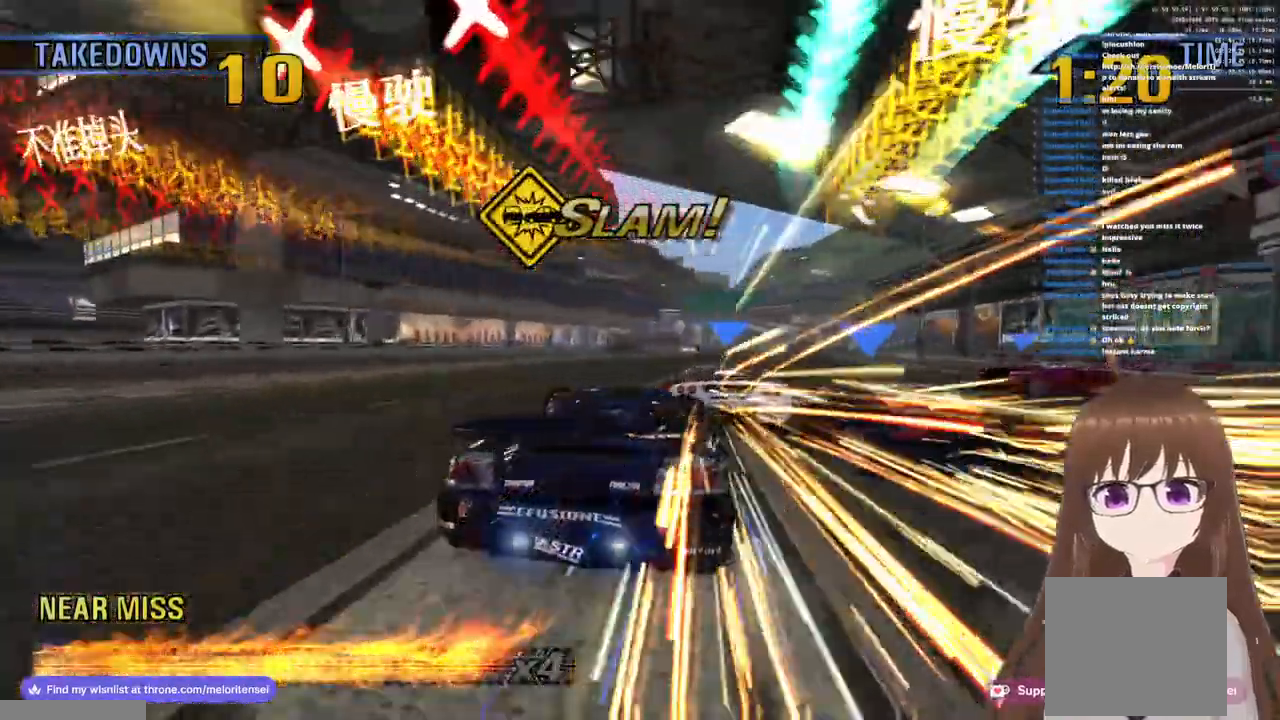
{"buttons": ["CROSS", "R1"], "left_stick": "left", "right_stick": "center", "events": [[67, "SQUARE", "up"], [183, "CROSS", "down"], [250, "R1", "down"], [400, "left_stick", "center"], [450, "left_stick", "left"]]}
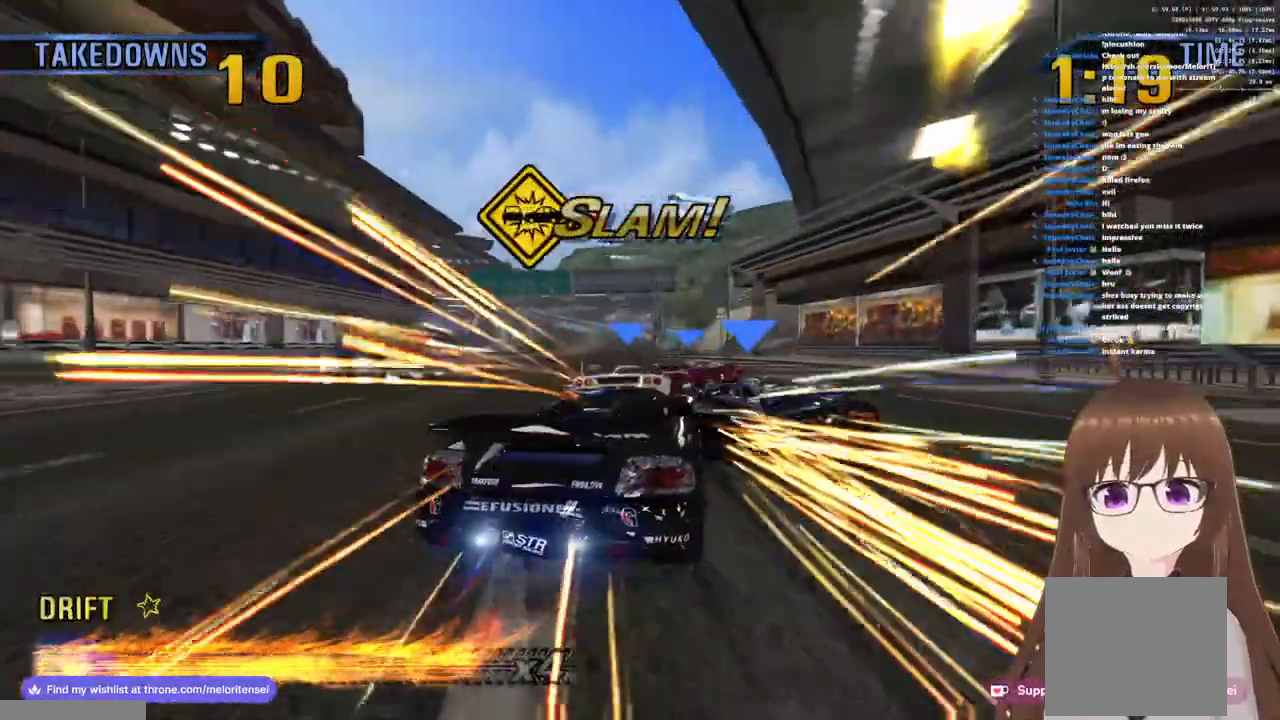
{"buttons": ["CROSS"], "left_stick": "right", "right_stick": "center", "events": [[33, "R1", "up"], [167, "left_stick", "center"], [317, "left_stick", "right"]]}
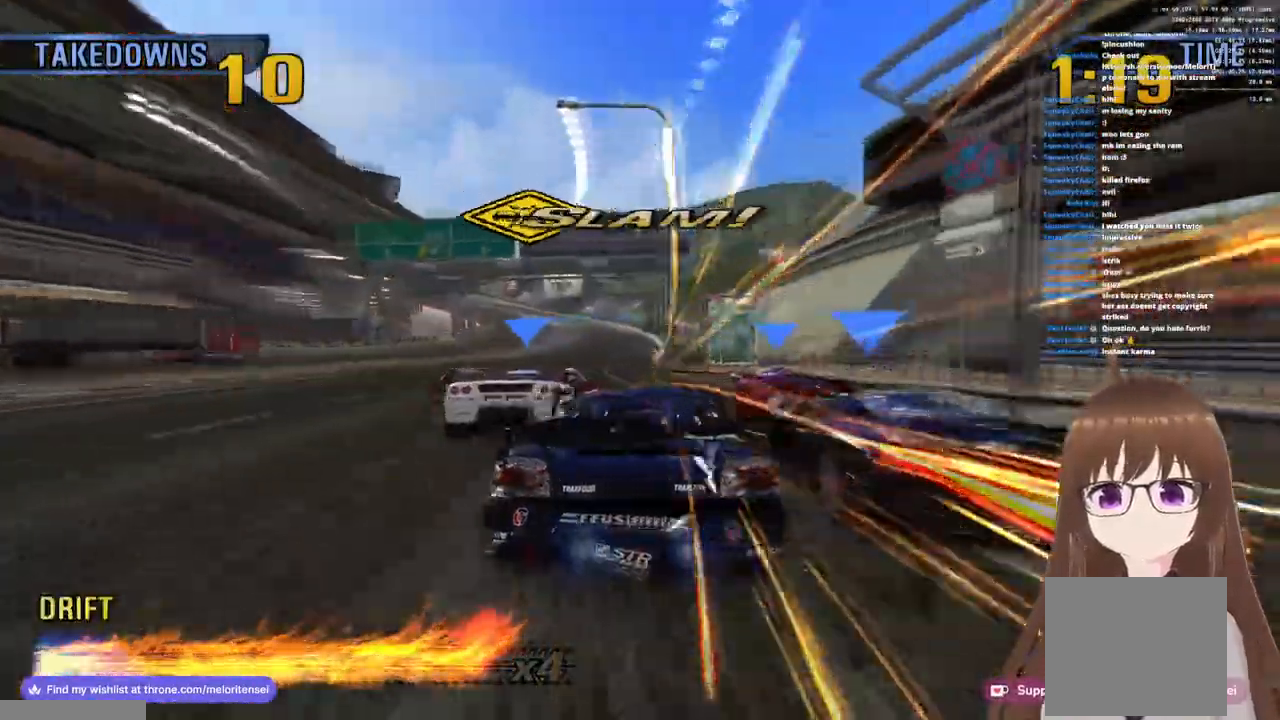
{"buttons": ["CROSS"], "left_stick": "right", "right_stick": "center", "events": [[50, "R1", "down"], [367, "R1", "up"]]}
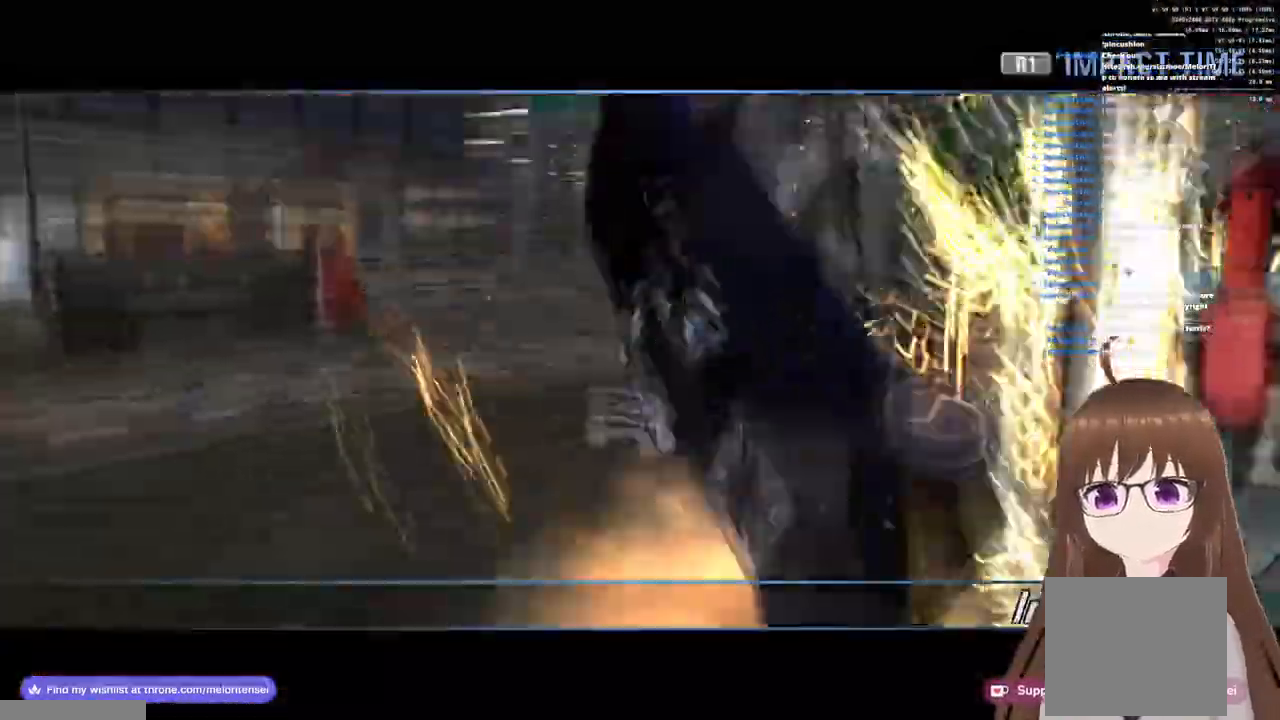
{"buttons": ["CROSS"], "left_stick": "right", "right_stick": "center", "events": []}
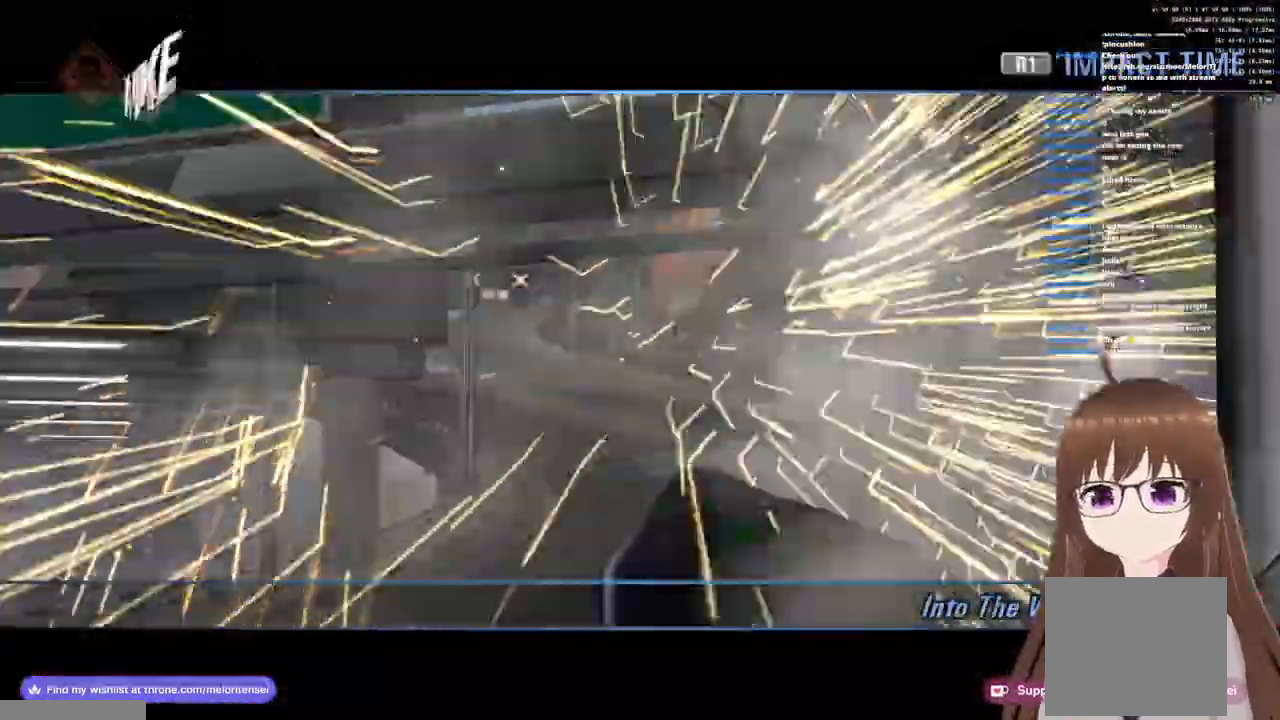
{"buttons": ["CROSS"], "left_stick": "center", "right_stick": "center", "events": [[300, "left_stick", "center"]]}
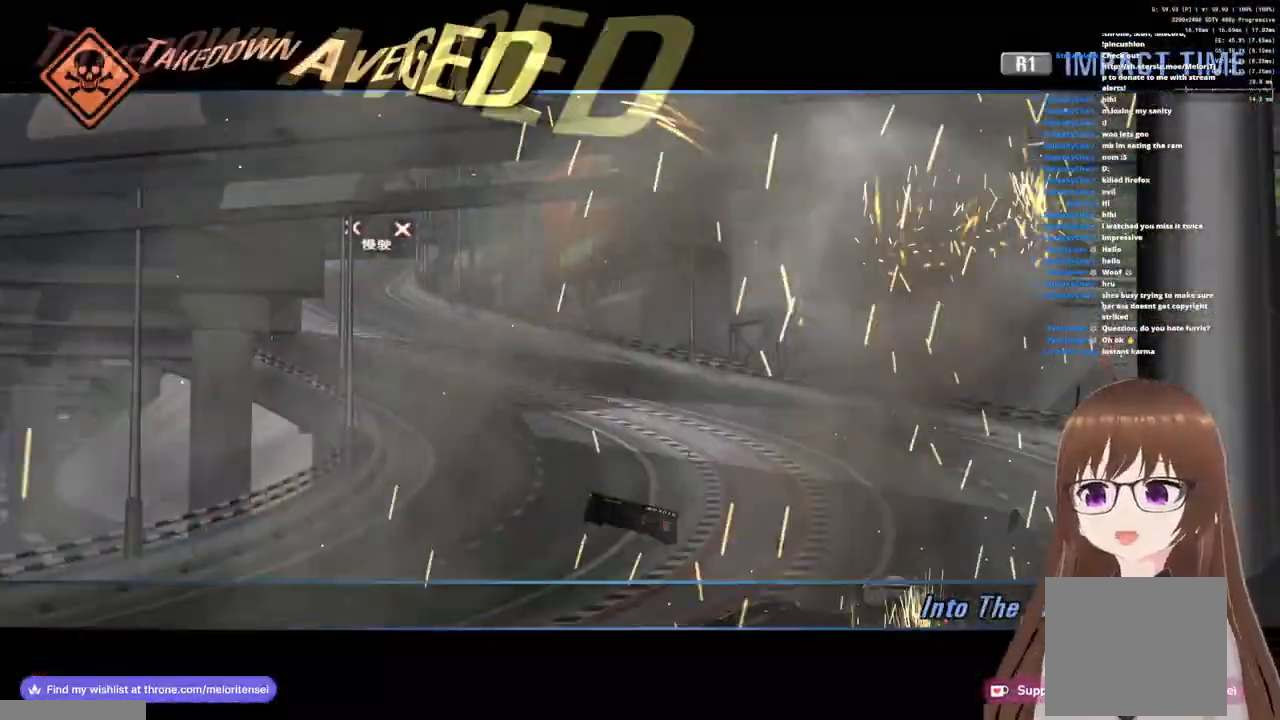
{"buttons": ["CROSS"], "left_stick": "center", "right_stick": "center", "events": []}
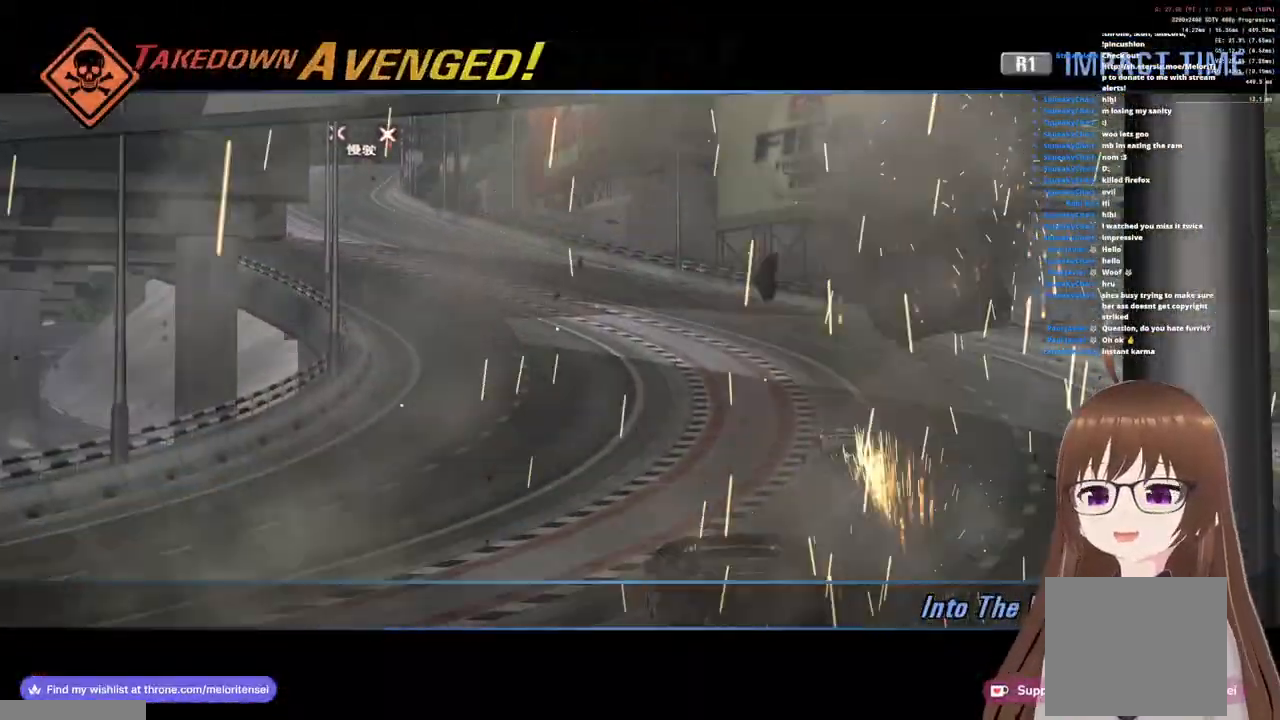
{"buttons": ["CROSS"], "left_stick": "center", "right_stick": "center", "events": []}
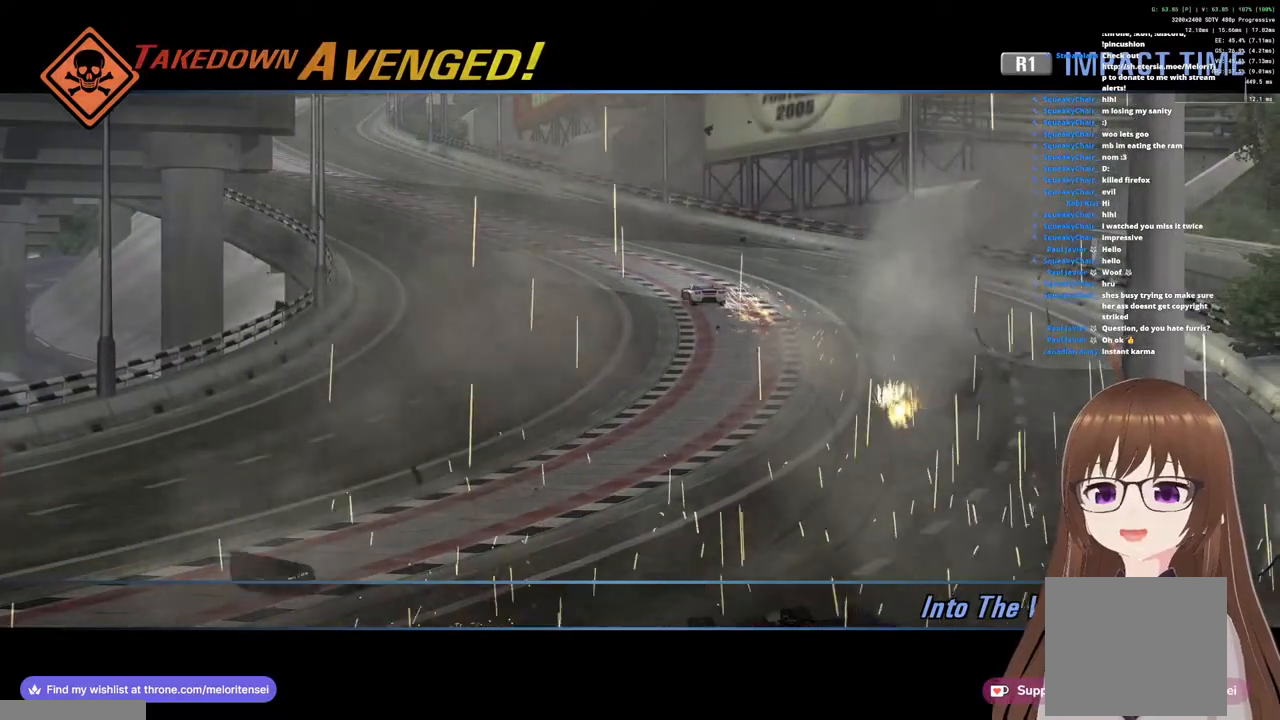
{"buttons": ["CROSS"], "left_stick": "center", "right_stick": "center", "events": []}
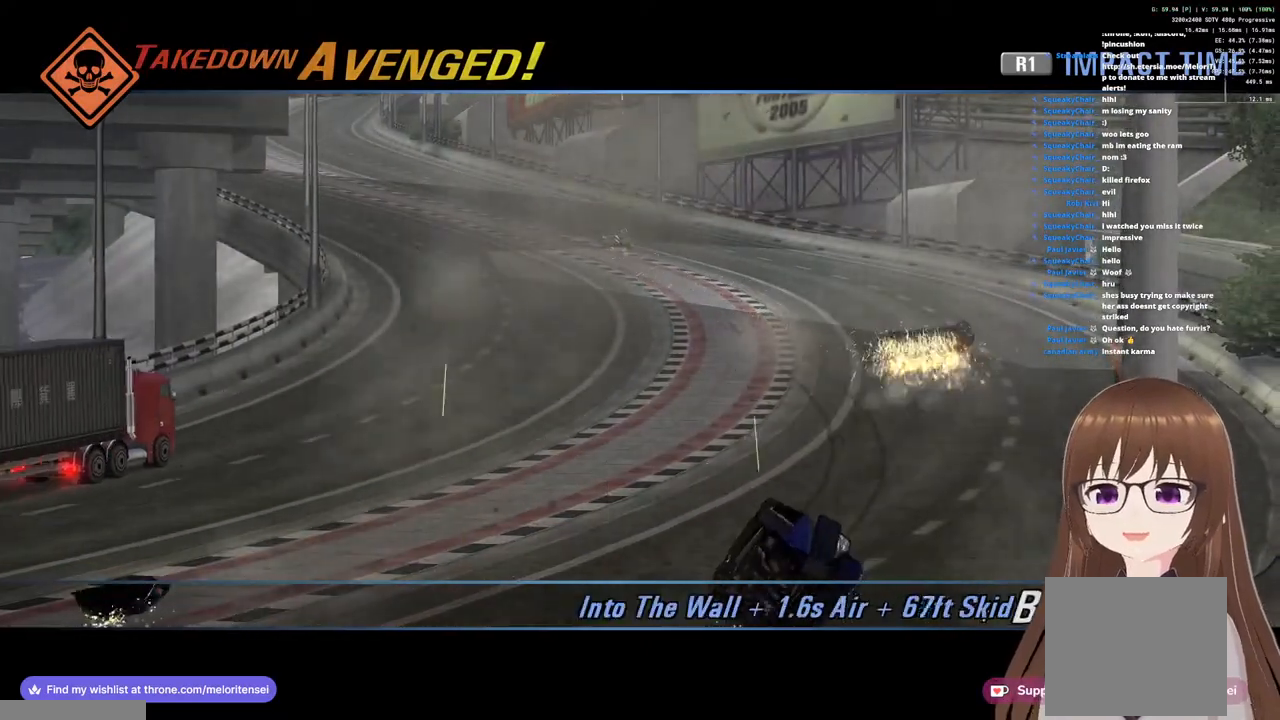
{"buttons": ["CROSS"], "left_stick": "center", "right_stick": "center", "events": []}
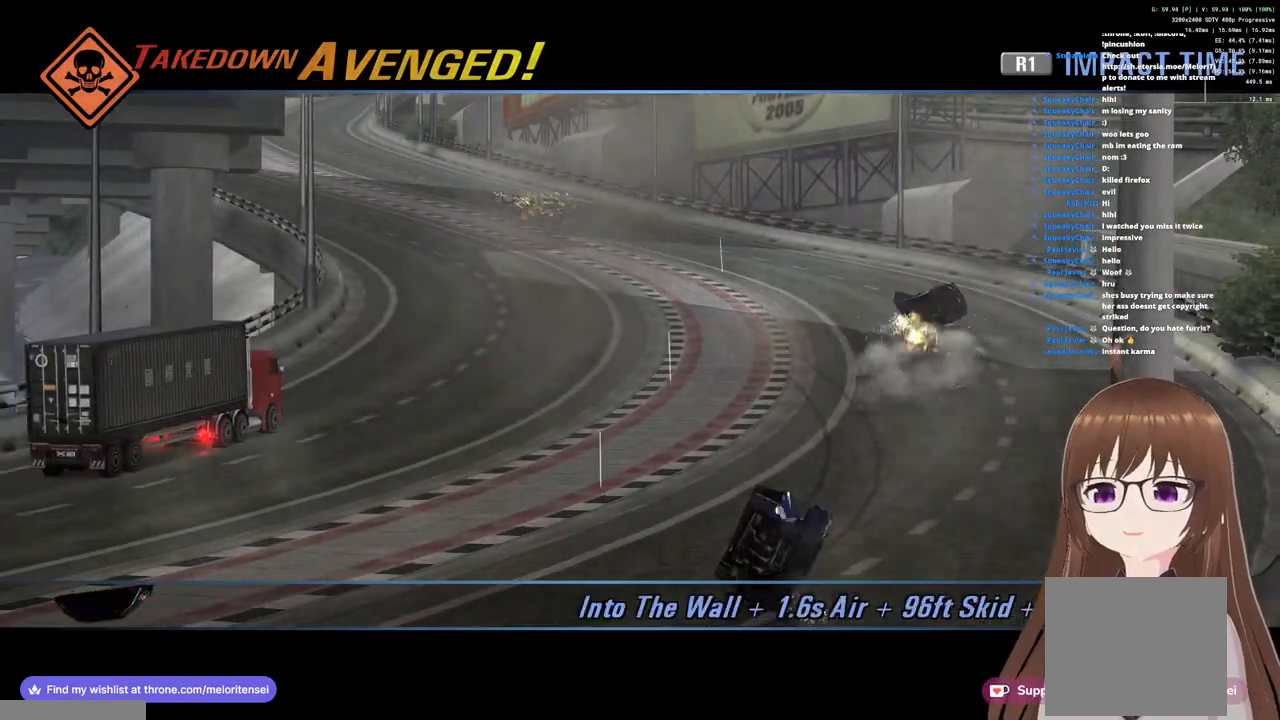
{"buttons": ["CROSS"], "left_stick": "center", "right_stick": "center", "events": []}
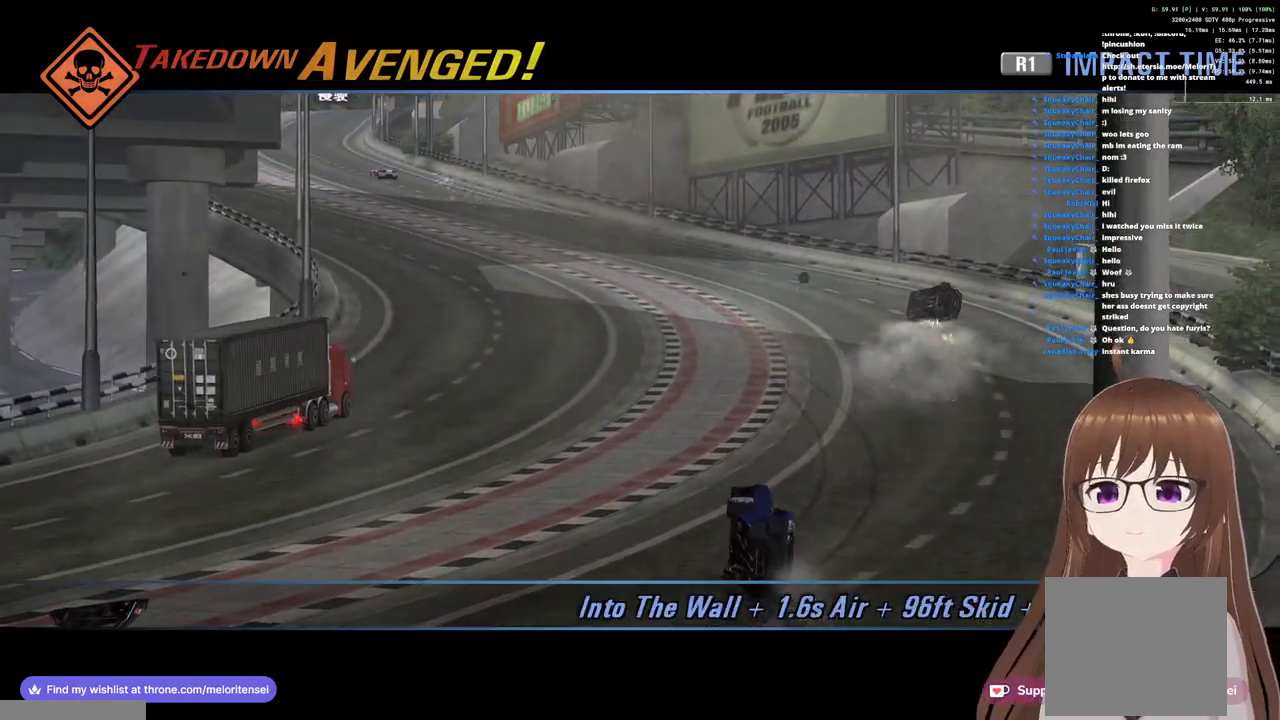
{"buttons": ["CROSS"], "left_stick": "center", "right_stick": "center", "events": []}
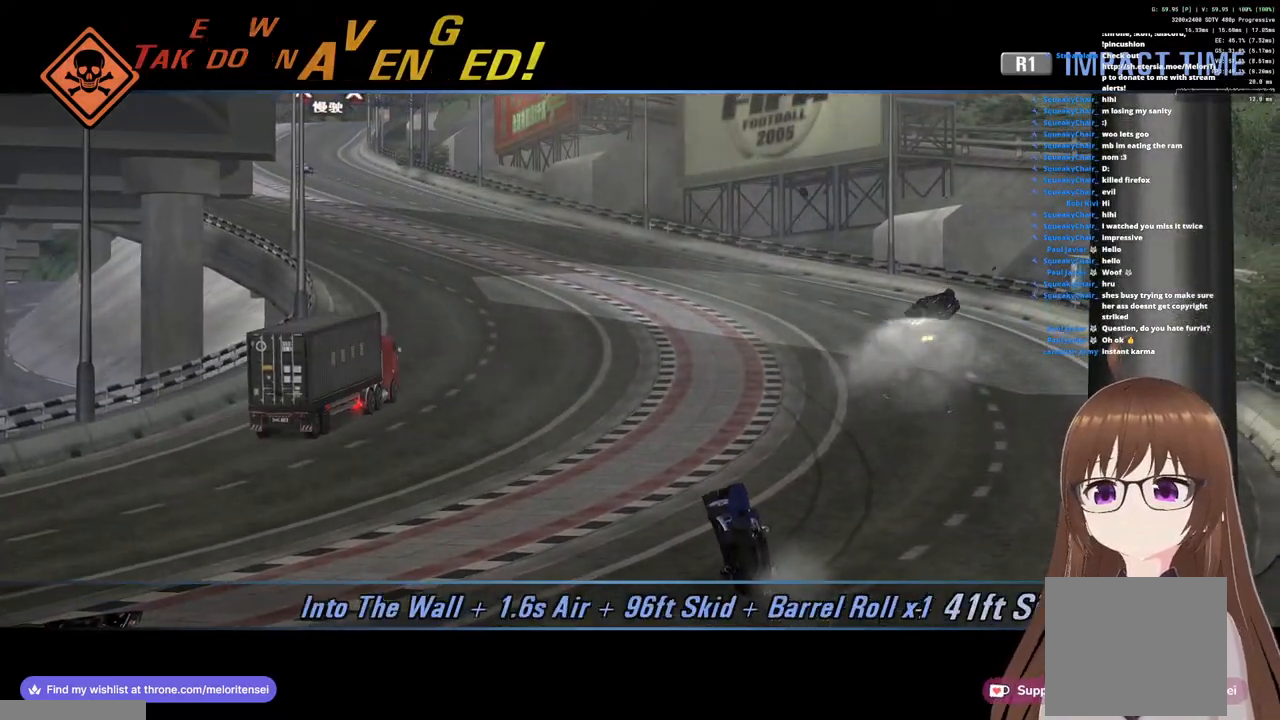
{"buttons": ["CROSS"], "left_stick": "center", "right_stick": "center", "events": []}
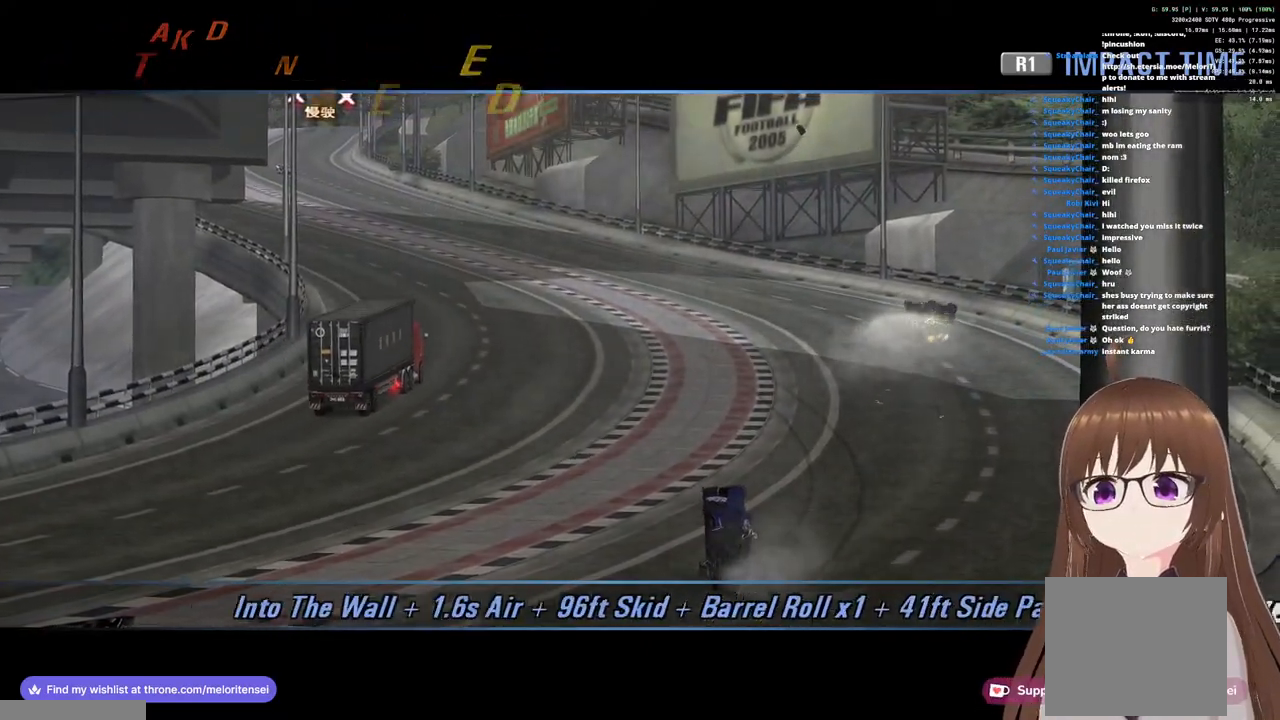
{"buttons": ["CROSS"], "left_stick": "center", "right_stick": "center", "events": []}
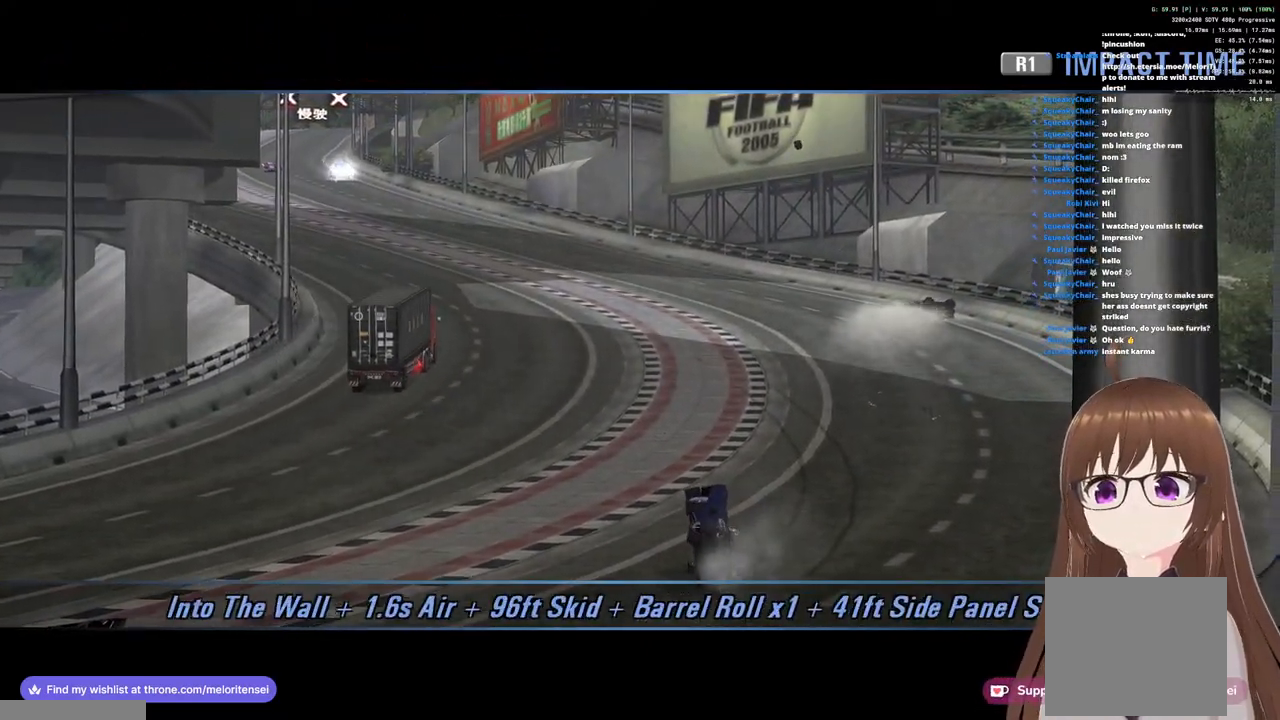
{"buttons": ["CROSS"], "left_stick": "center", "right_stick": "center", "events": []}
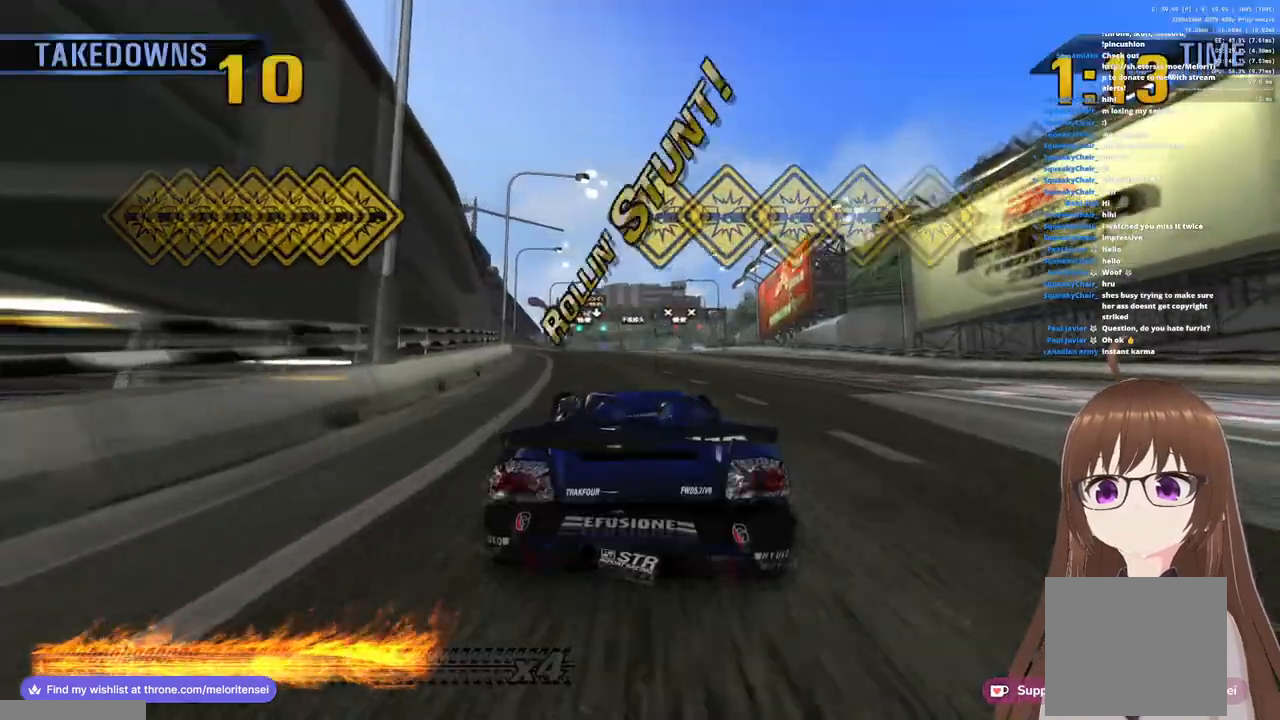
{"buttons": ["CROSS"], "left_stick": "center", "right_stick": "center", "events": [[167, "R1", "down"], [167, "left_stick", "up-right"], [267, "left_stick", "up-left"], [333, "left_stick", "left"], [417, "R1", "up"], [483, "left_stick", "center"]]}
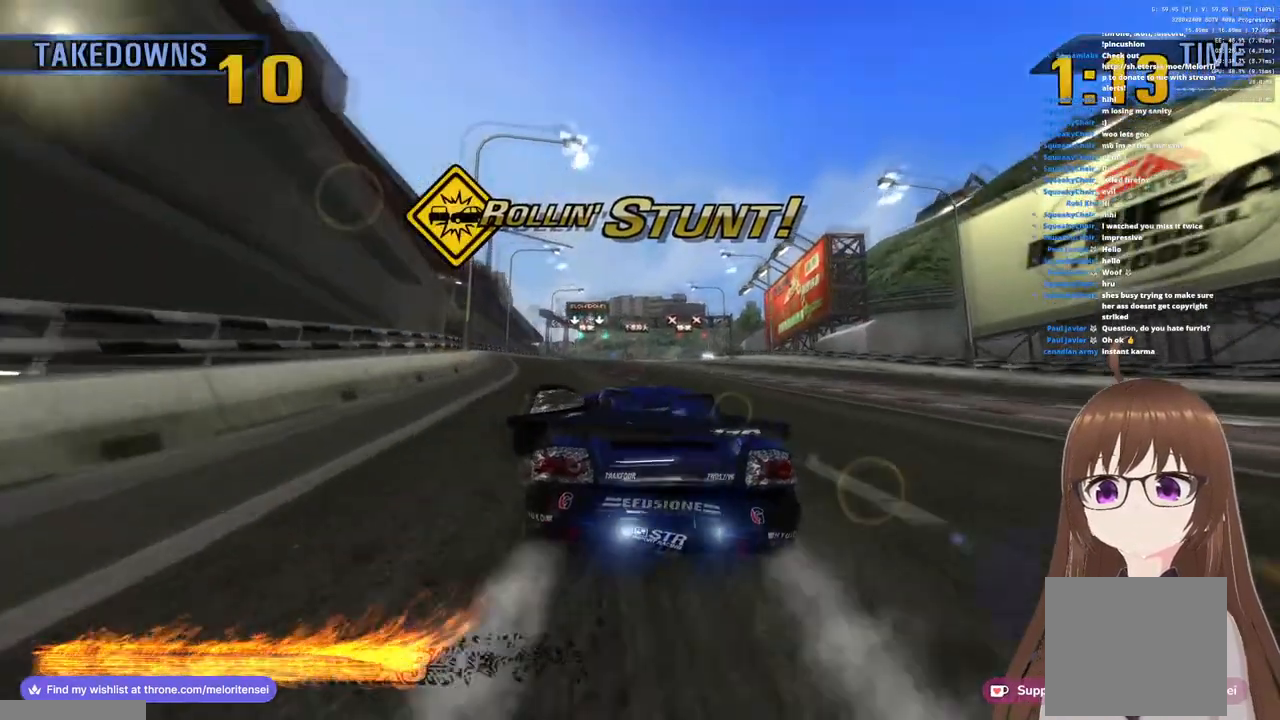
{"buttons": ["CROSS", "R1"], "left_stick": "center", "right_stick": "center", "events": [[150, "left_stick", "right"], [183, "R1", "down"], [367, "left_stick", "center"]]}
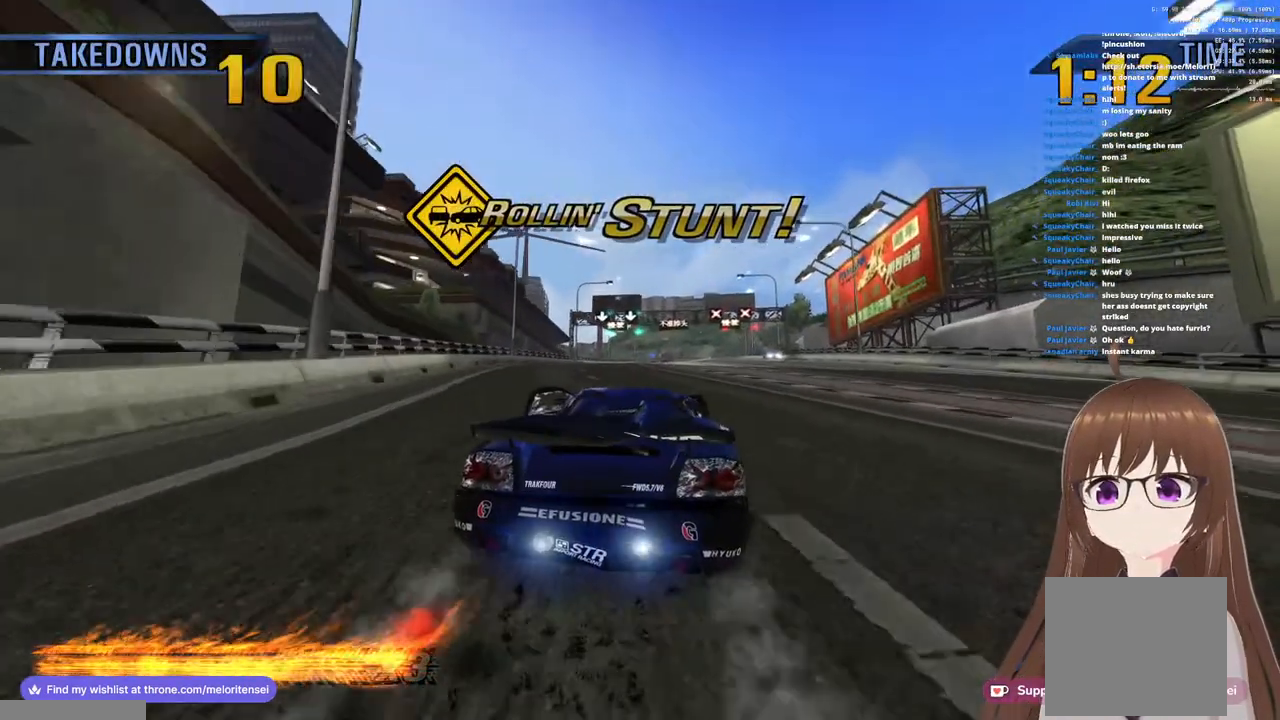
{"buttons": ["CROSS", "R1"], "left_stick": "center", "right_stick": "center", "events": [[67, "R1", "up"], [250, "left_stick", "right"], [317, "R1", "down"], [417, "left_stick", "center"]]}
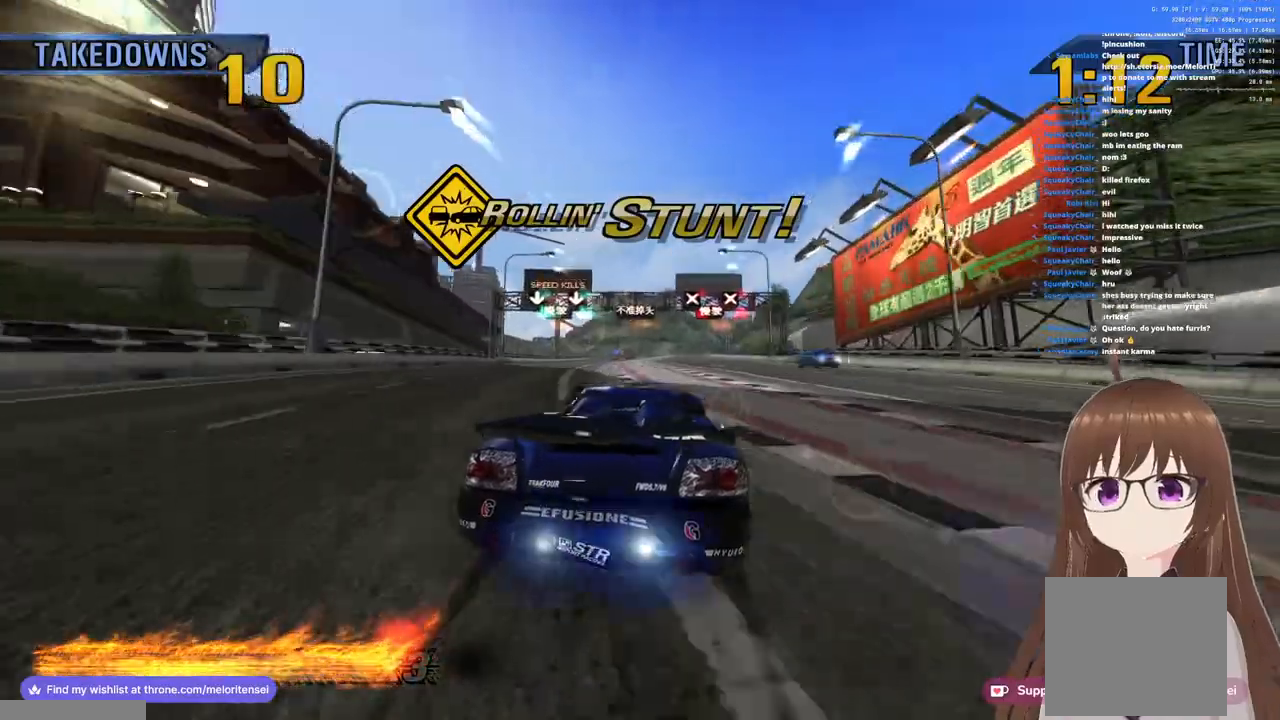
{"buttons": ["CROSS", "R1"], "left_stick": "center", "right_stick": "center", "events": [[183, "R1", "up"], [433, "R1", "down"]]}
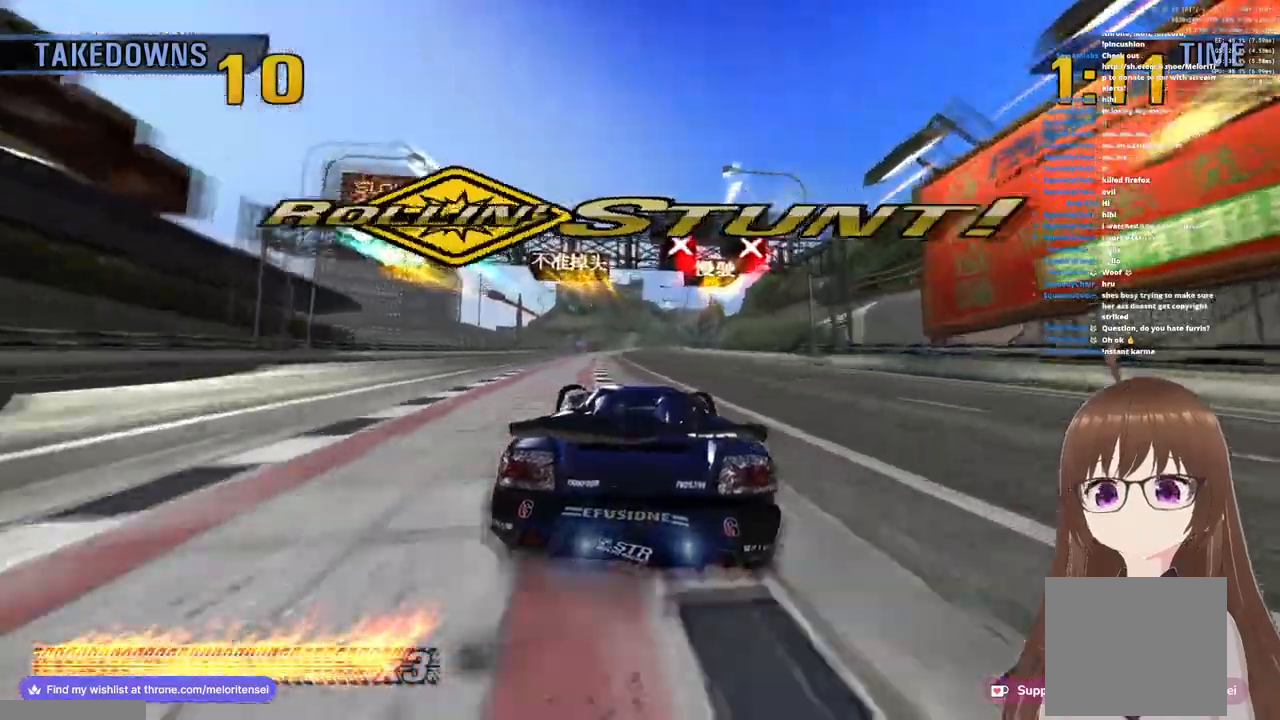
{"buttons": ["CROSS"], "left_stick": "center", "right_stick": "center", "events": [[333, "R1", "up"]]}
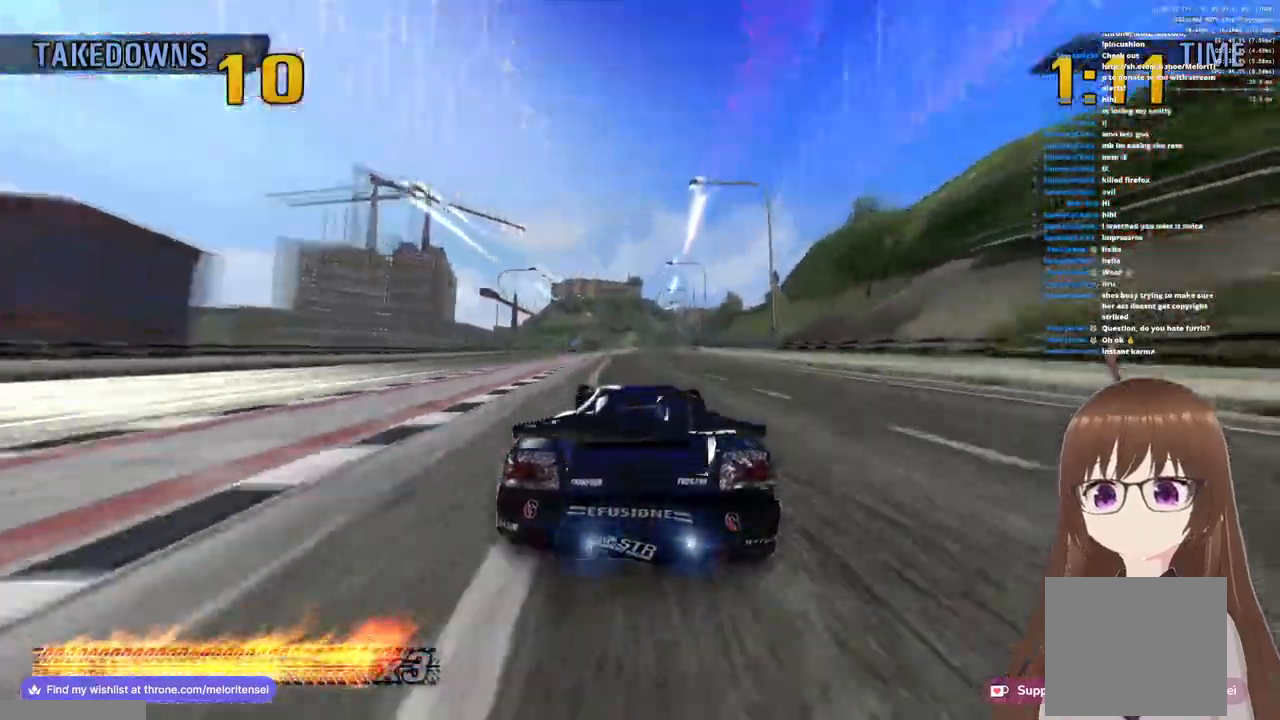
{"buttons": ["CROSS"], "left_stick": "left", "right_stick": "center", "events": [[50, "R1", "down"], [383, "R1", "up"], [450, "left_stick", "left"]]}
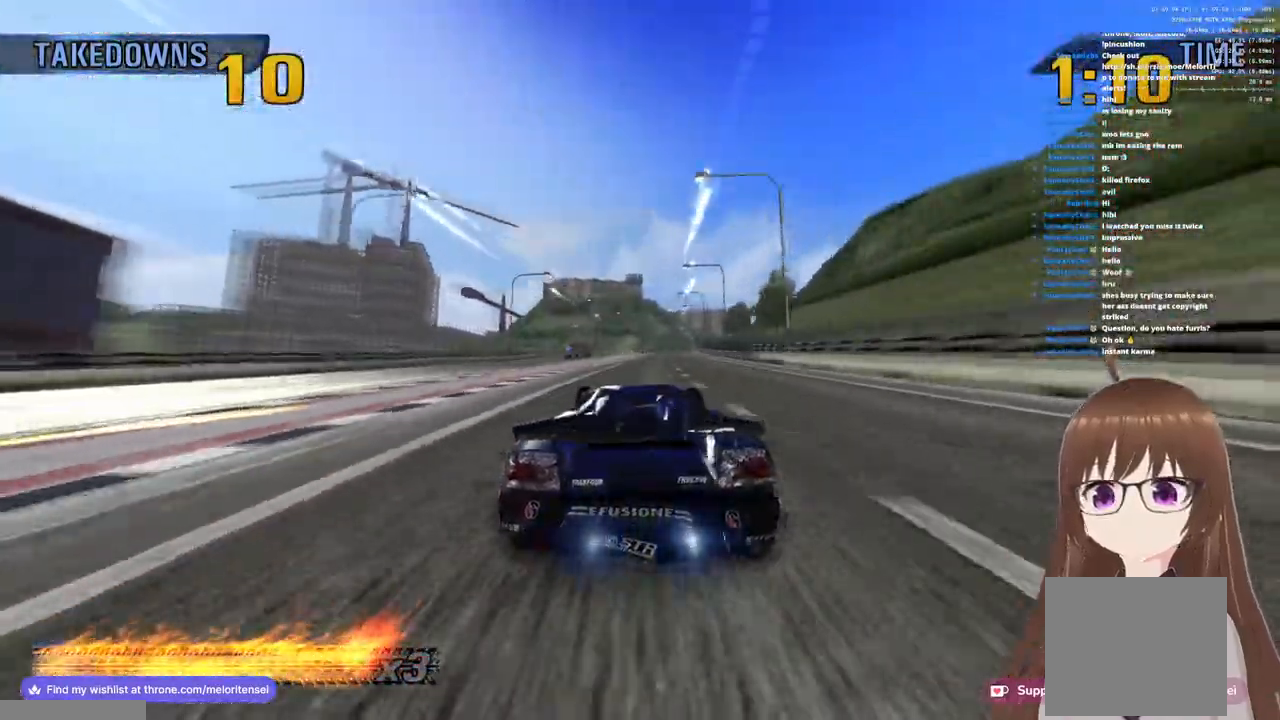
{"buttons": ["CROSS"], "left_stick": "center", "right_stick": "center", "events": [[33, "R1", "down"], [33, "left_stick", "center"], [167, "left_stick", "right"], [300, "left_stick", "center"], [417, "R1", "up"]]}
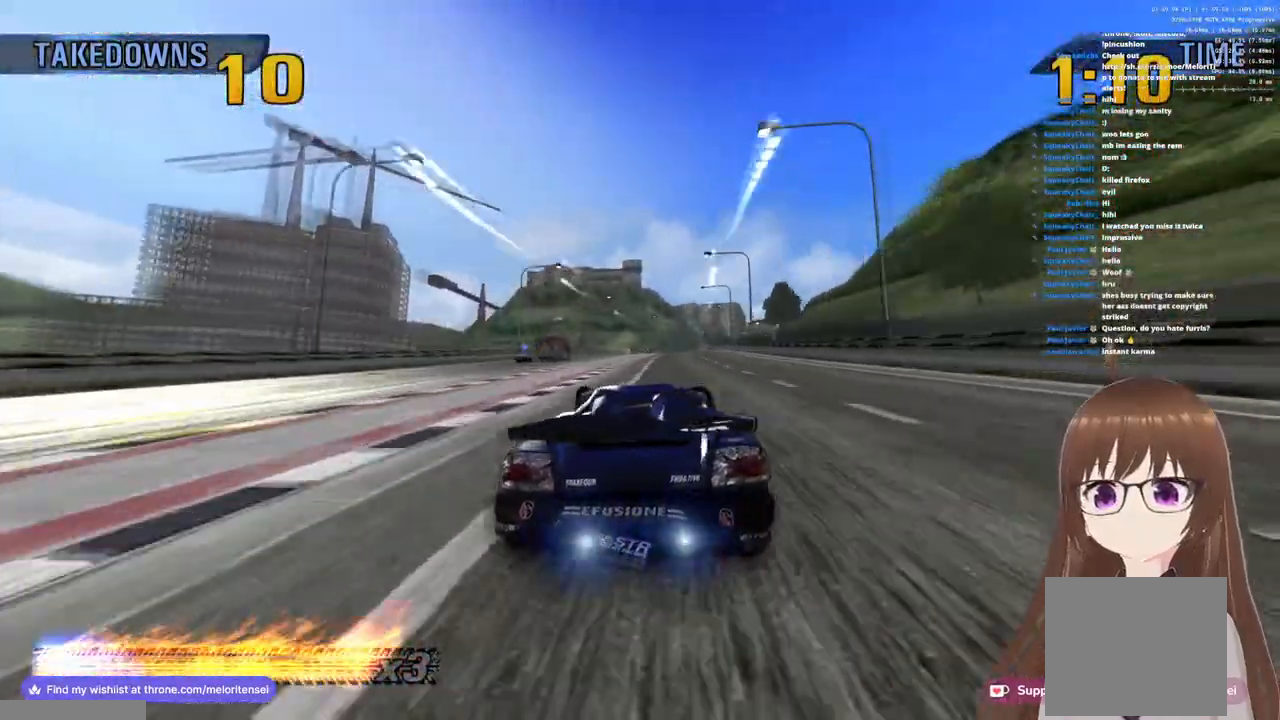
{"buttons": ["CROSS"], "left_stick": "left", "right_stick": "center", "events": [[233, "left_stick", "left"]]}